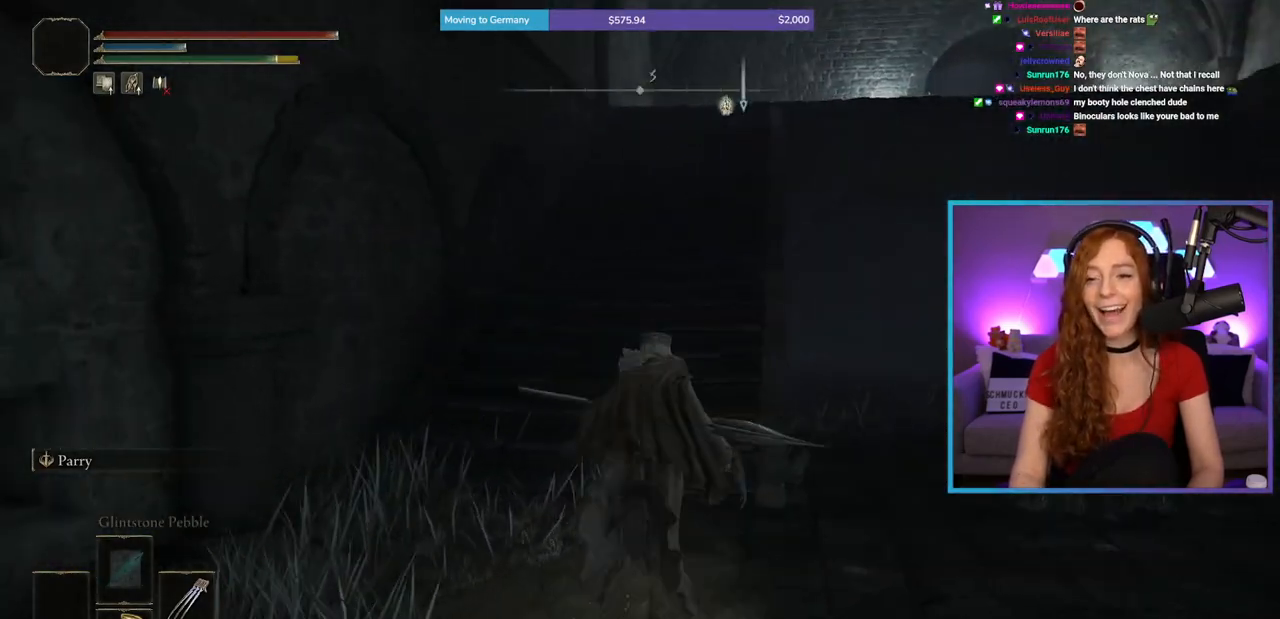
Gameplay with a controller (Xbox layout); each line is a JSON object with the inputs held at the frame after it. "events" lists button and stick changes between this image and that frame as [ms after this image, input, new state], when the widget could be followed in between. Not read: L2 L3 R2.
{"buttons": [], "left_stick": "up", "right_stick": "center", "events": [[167, "B", "up"]]}
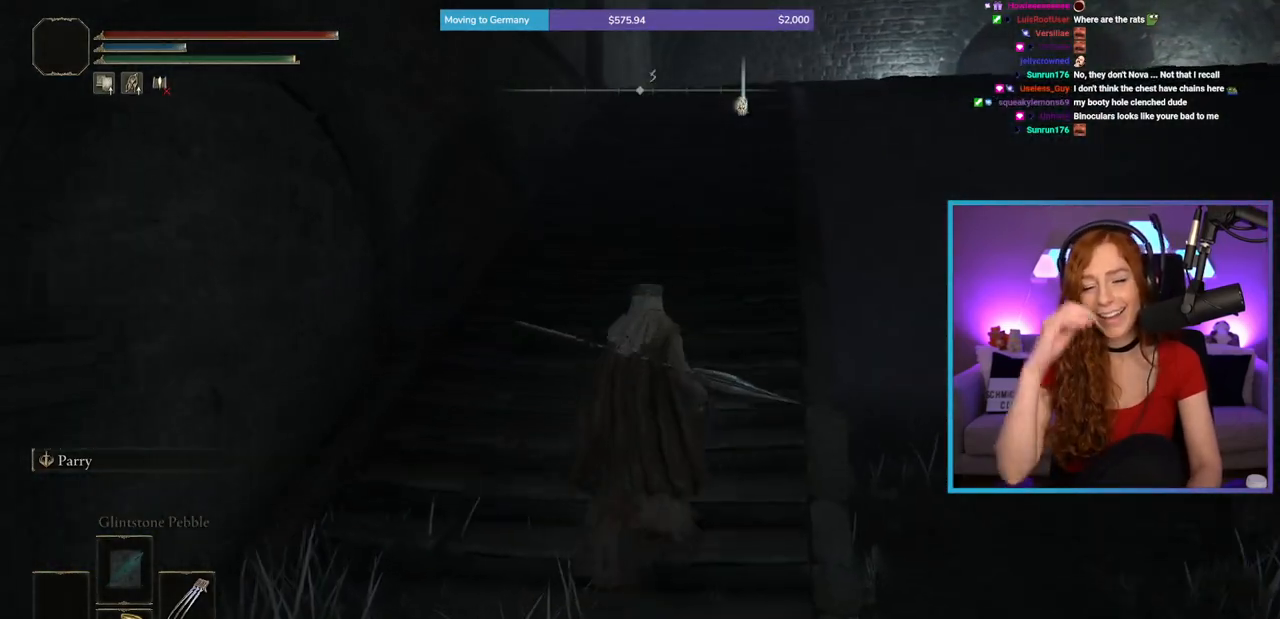
{"buttons": [], "left_stick": "up", "right_stick": "center", "events": []}
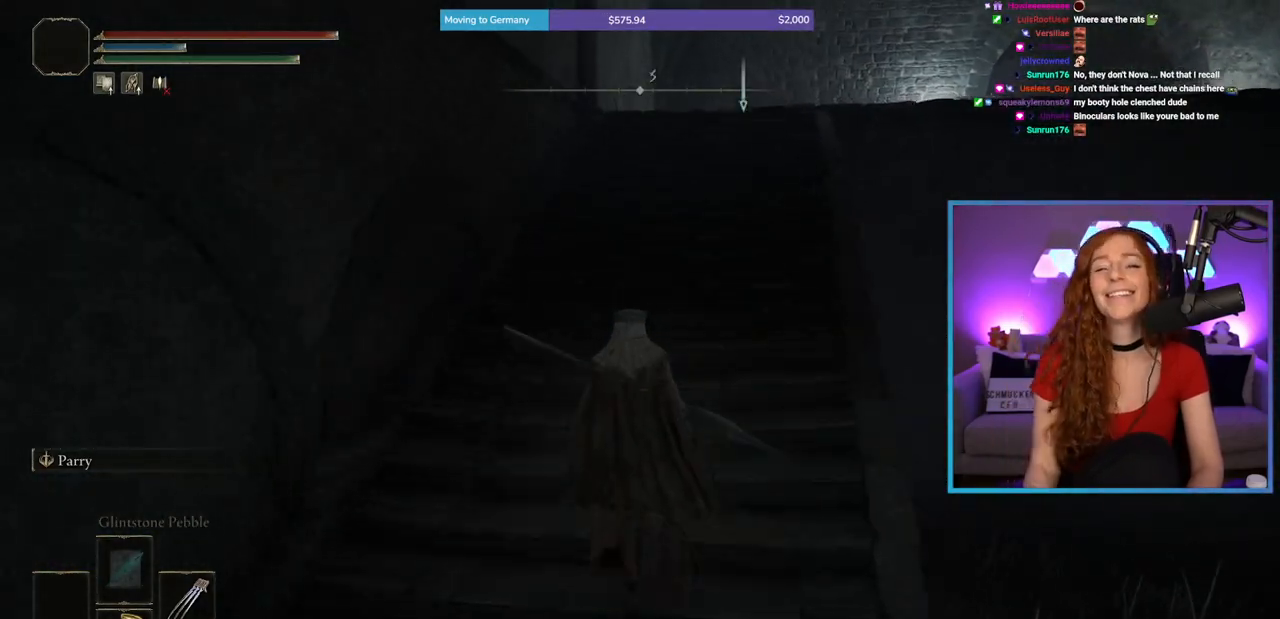
{"buttons": ["B"], "left_stick": "up", "right_stick": "down-right", "events": [[67, "B", "down"], [450, "right_stick", "down-right"]]}
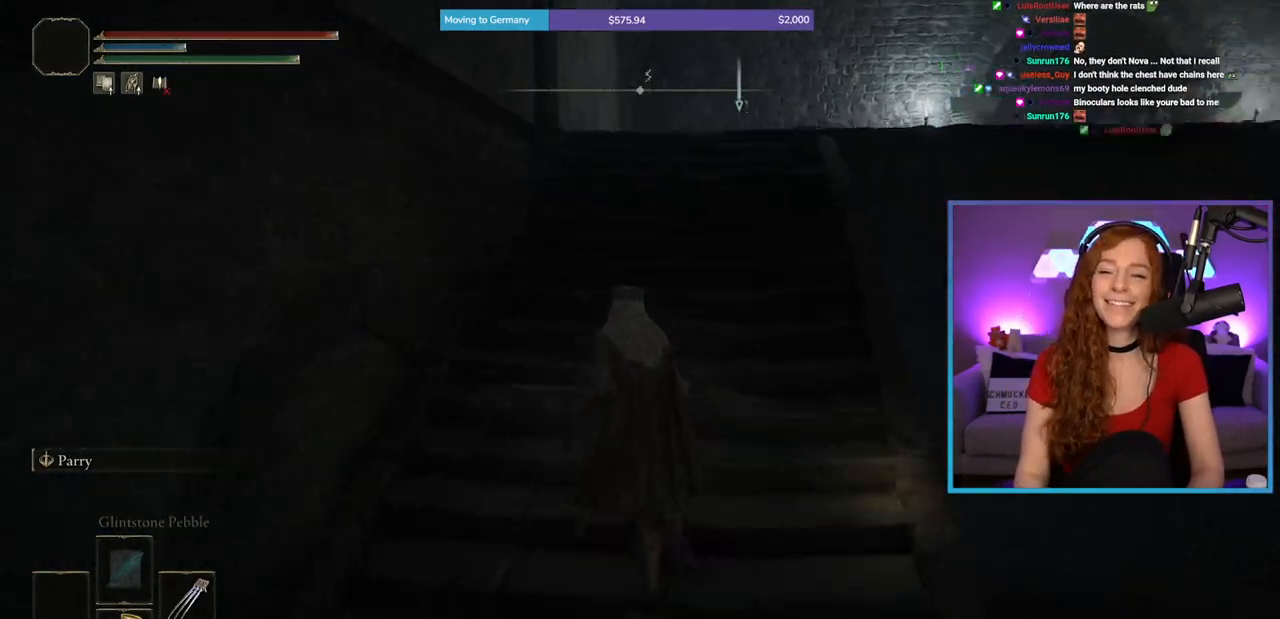
{"buttons": ["B"], "left_stick": "left", "right_stick": "down-right", "events": [[100, "left_stick", "up-left"], [300, "left_stick", "left"]]}
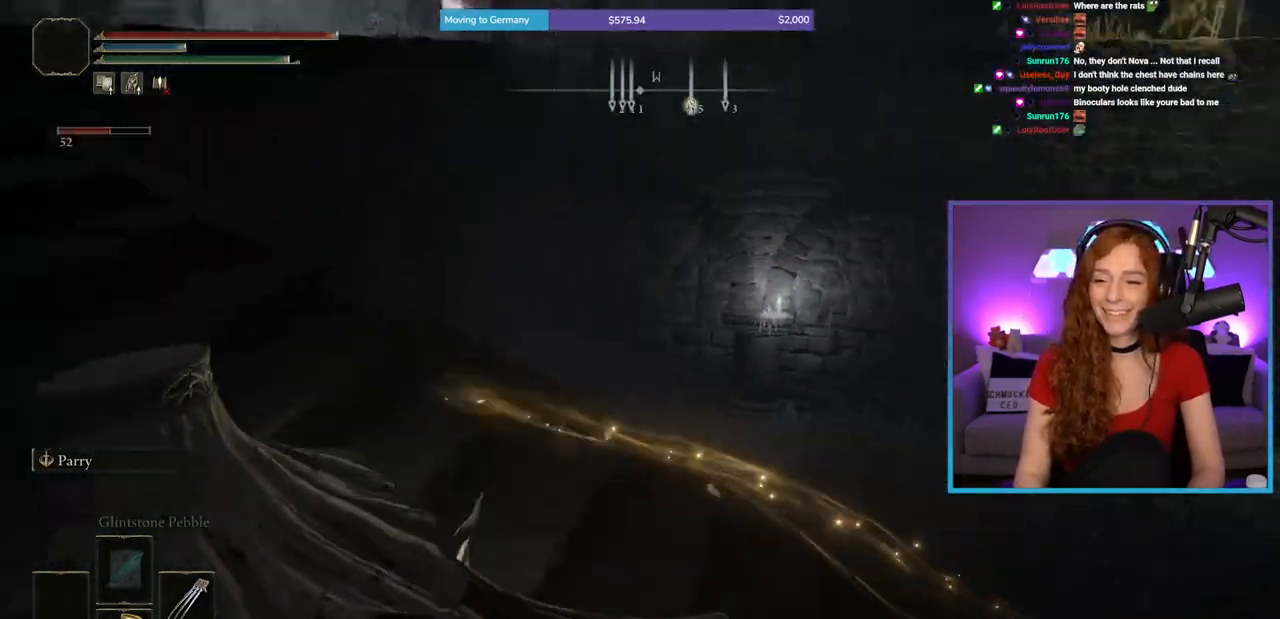
{"buttons": ["B"], "left_stick": "down-left", "right_stick": "center", "events": [[167, "left_stick", "down-left"], [267, "right_stick", "center"]]}
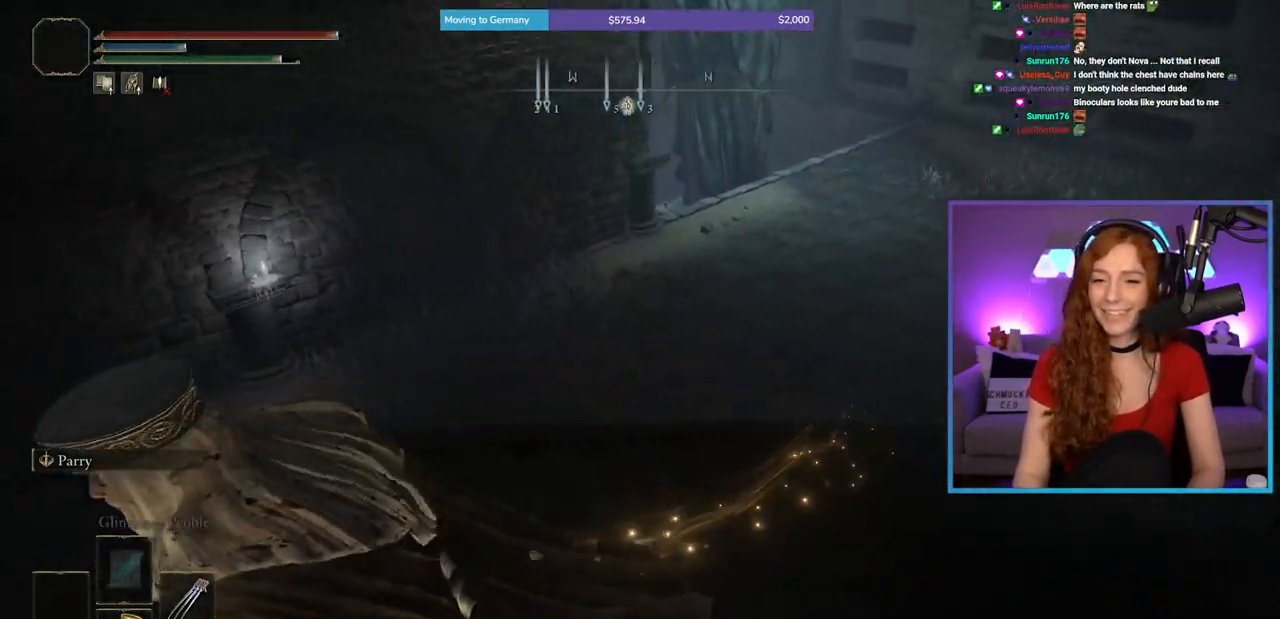
{"buttons": ["B"], "left_stick": "up-left", "right_stick": "center", "events": [[17, "right_stick", "left"], [100, "left_stick", "left"], [200, "left_stick", "up-left"], [217, "right_stick", "center"]]}
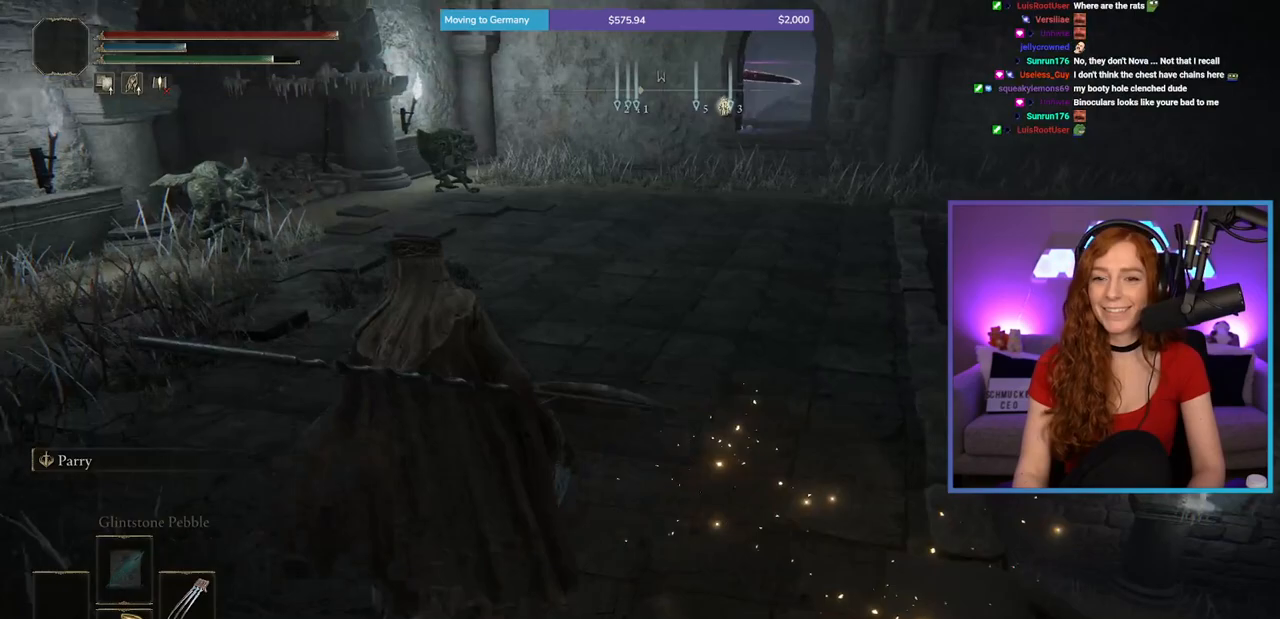
{"buttons": ["B"], "left_stick": "up-left", "right_stick": "center", "events": [[17, "right_stick", "right"], [383, "right_stick", "center"]]}
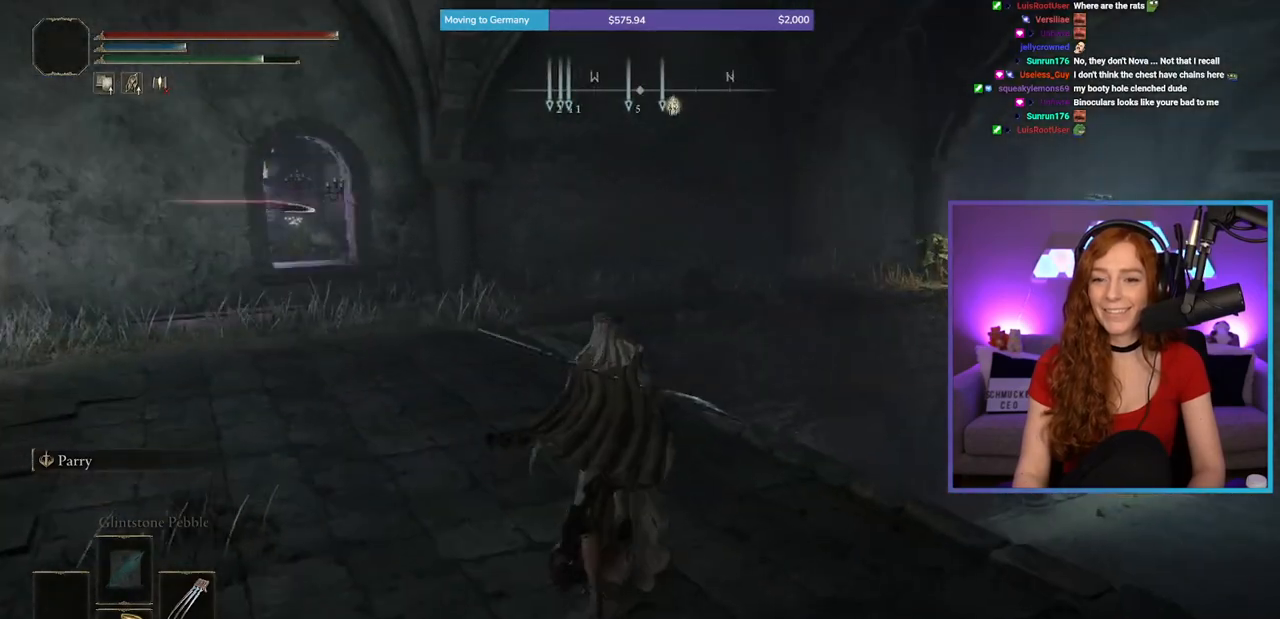
{"buttons": ["B"], "left_stick": "up-left", "right_stick": "center", "events": []}
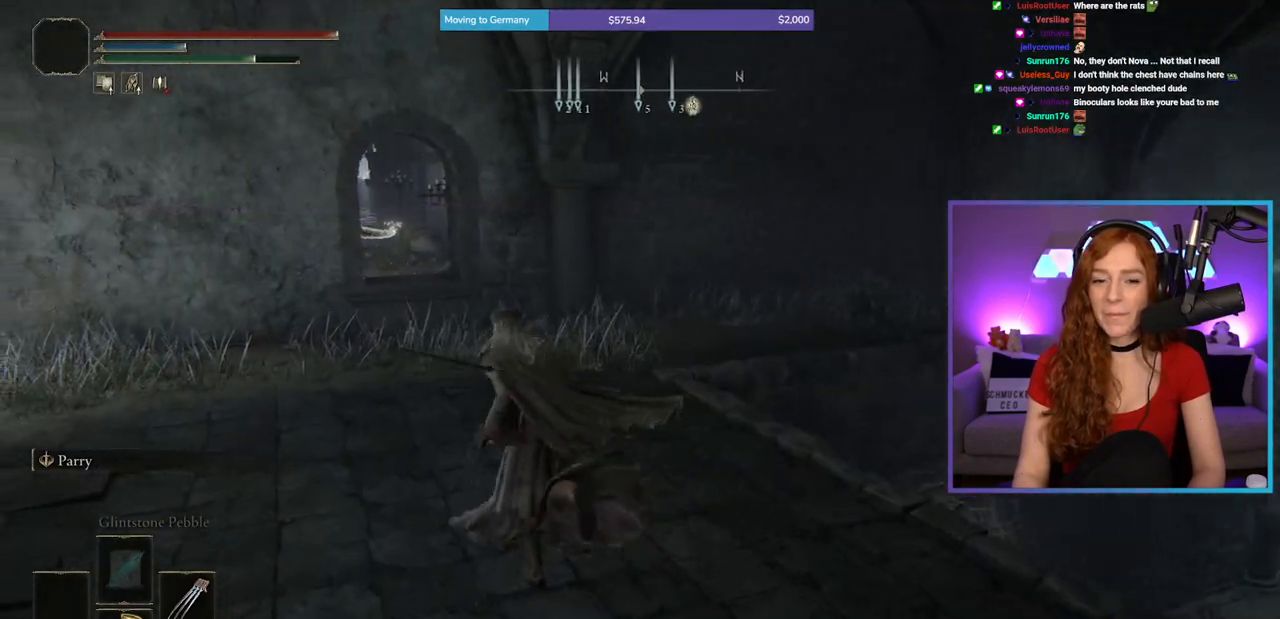
{"buttons": ["B"], "left_stick": "up", "right_stick": "center", "events": [[17, "left_stick", "up"]]}
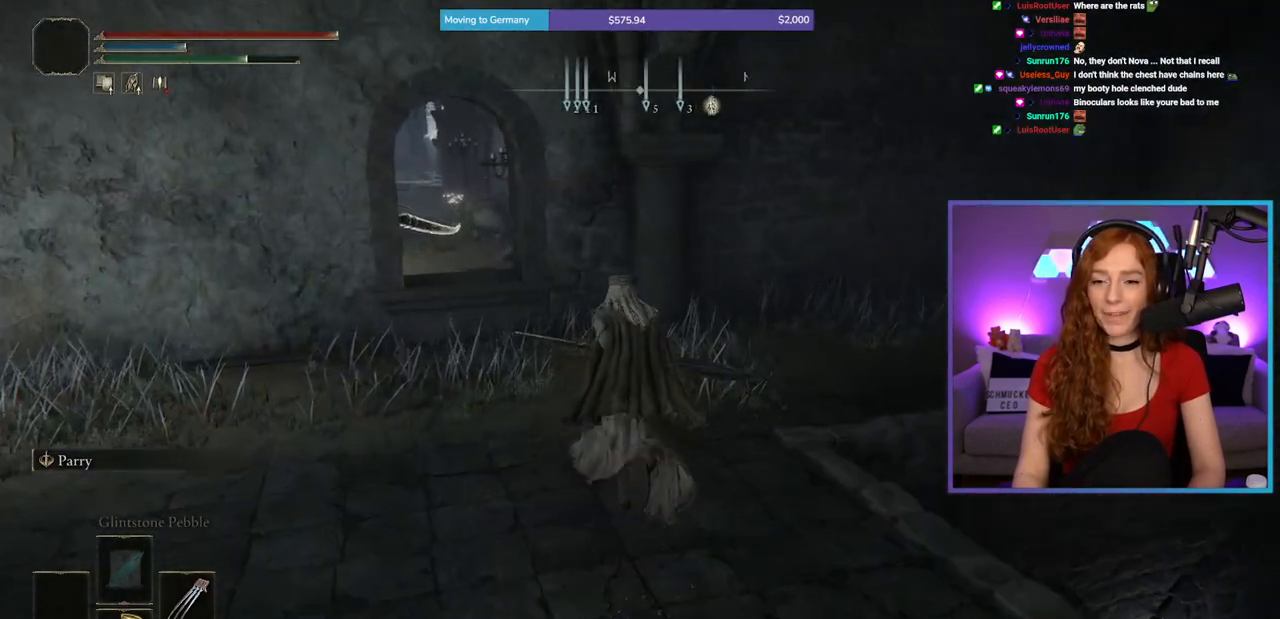
{"buttons": ["B"], "left_stick": "up", "right_stick": "center", "events": [[50, "right_stick", "down-right"], [300, "right_stick", "center"]]}
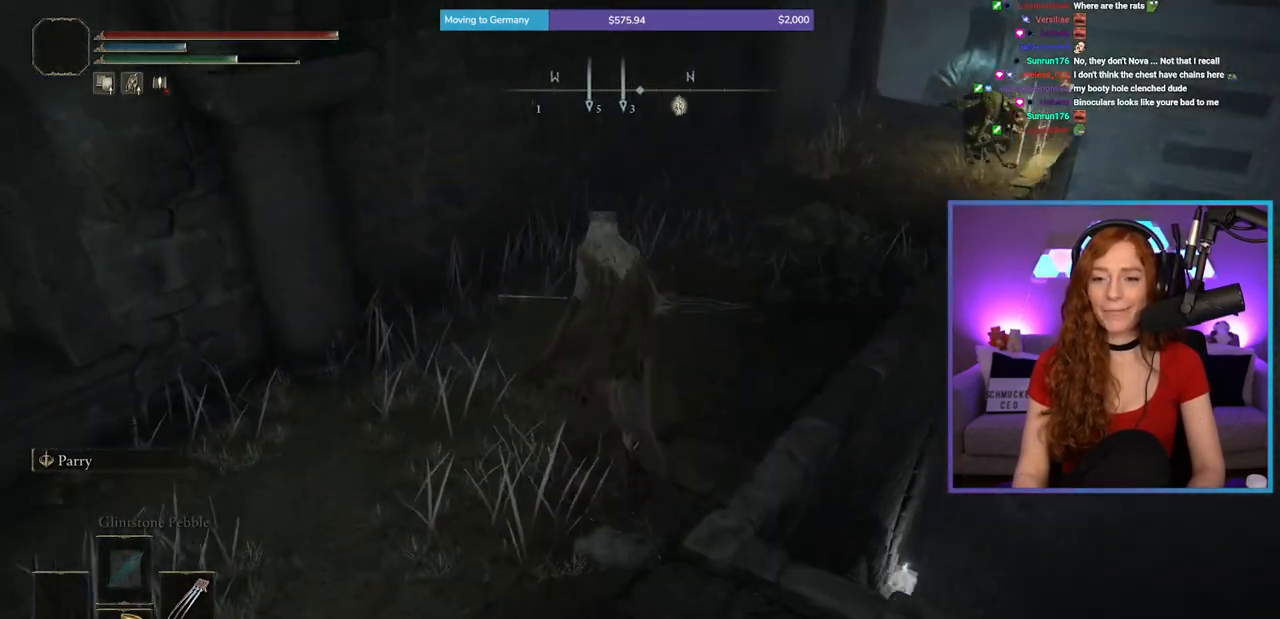
{"buttons": ["B"], "left_stick": "up", "right_stick": "center", "events": [[217, "right_stick", "down-right"], [350, "right_stick", "center"]]}
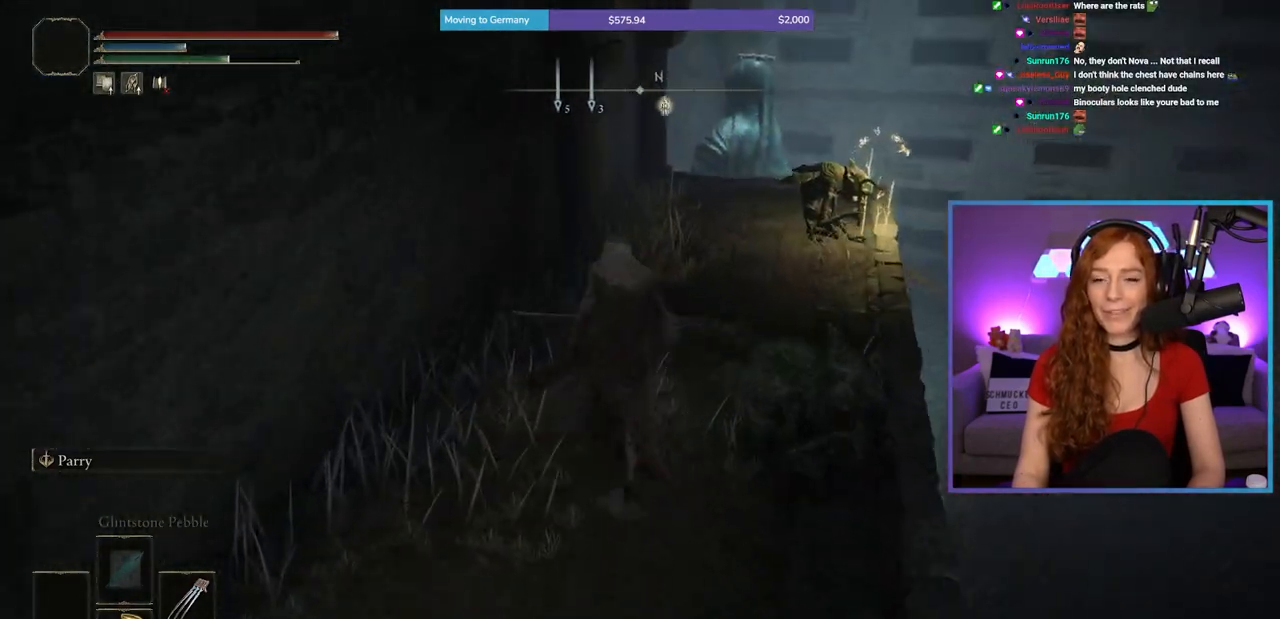
{"buttons": ["B"], "left_stick": "up-right", "right_stick": "center", "events": [[150, "left_stick", "up-right"]]}
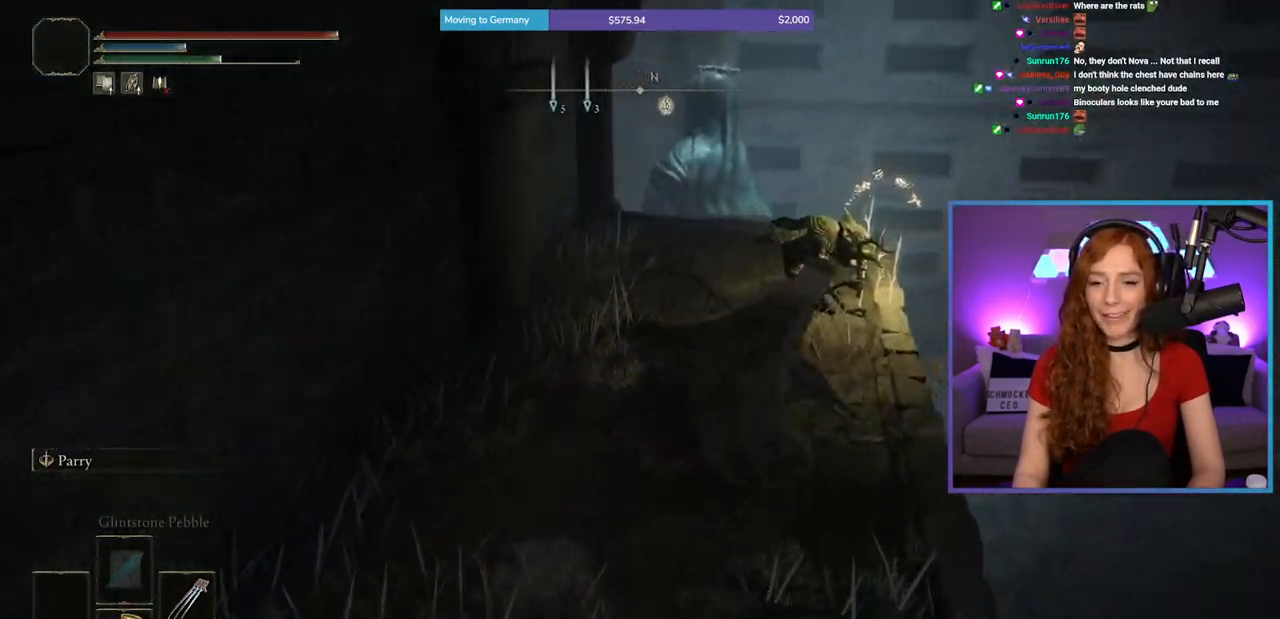
{"buttons": ["B", "Y"], "left_stick": "left", "right_stick": "center", "events": [[383, "left_stick", "up-left"], [433, "Y", "down"], [467, "left_stick", "left"]]}
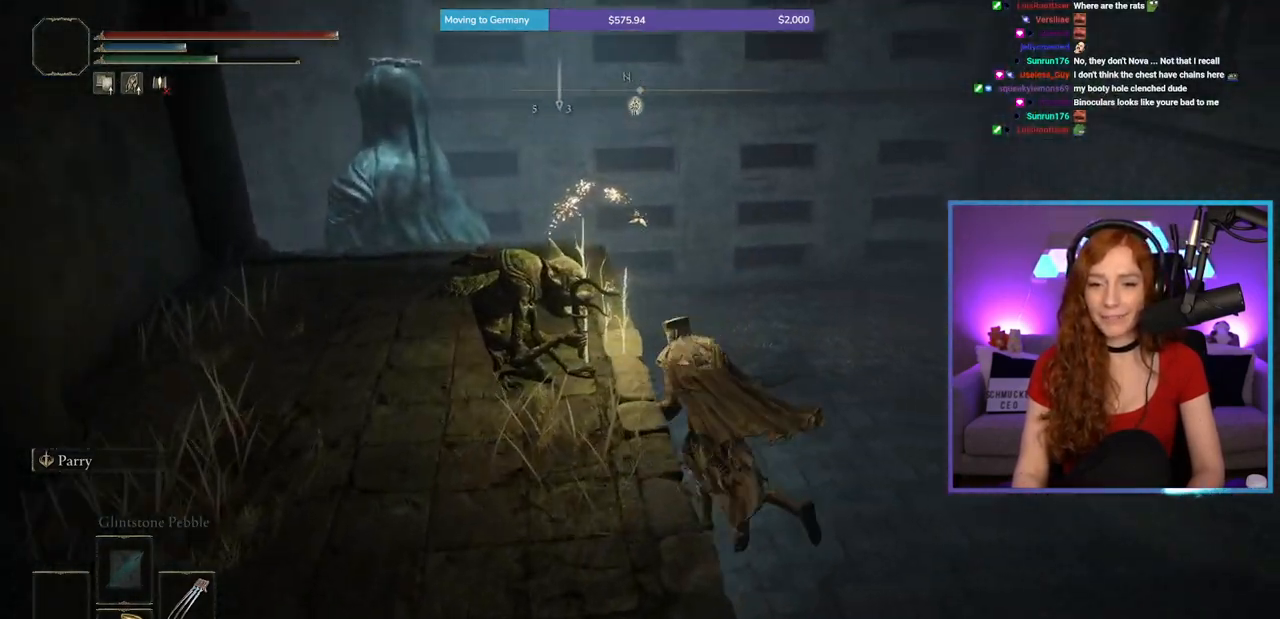
{"buttons": [], "left_stick": "up-right", "right_stick": "up-left", "events": [[67, "left_stick", "down-left"], [83, "Y", "up"], [167, "B", "up"], [317, "left_stick", "up-left"], [383, "left_stick", "up"], [400, "right_stick", "up-left"], [483, "left_stick", "up-right"]]}
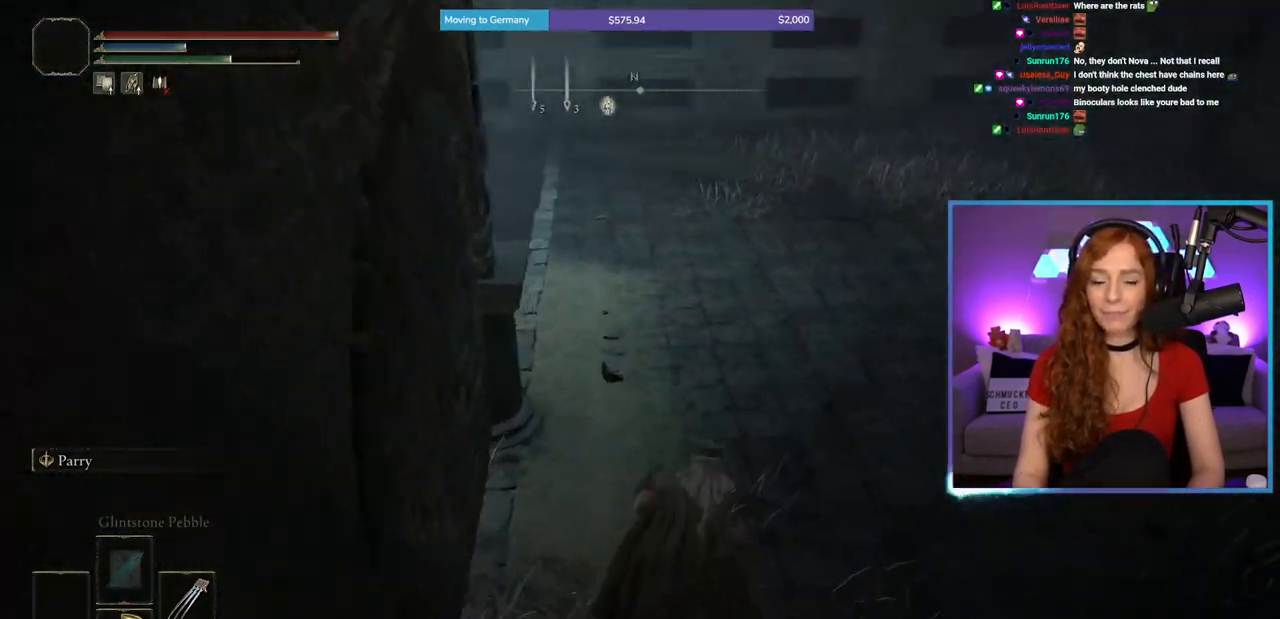
{"buttons": [], "left_stick": "up-right", "right_stick": "right", "events": [[83, "right_stick", "center"], [300, "left_stick", "right"], [400, "right_stick", "right"], [467, "left_stick", "up-right"]]}
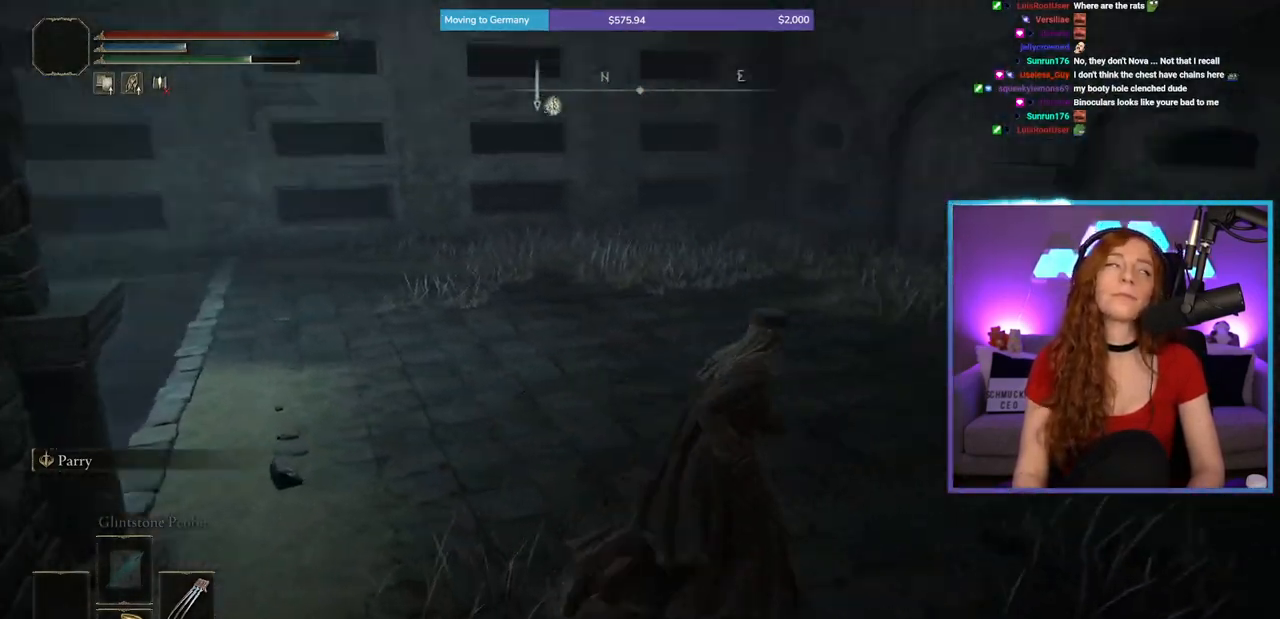
{"buttons": ["B"], "left_stick": "up", "right_stick": "right", "events": [[67, "right_stick", "center"], [83, "left_stick", "up"], [100, "B", "down"], [500, "right_stick", "right"]]}
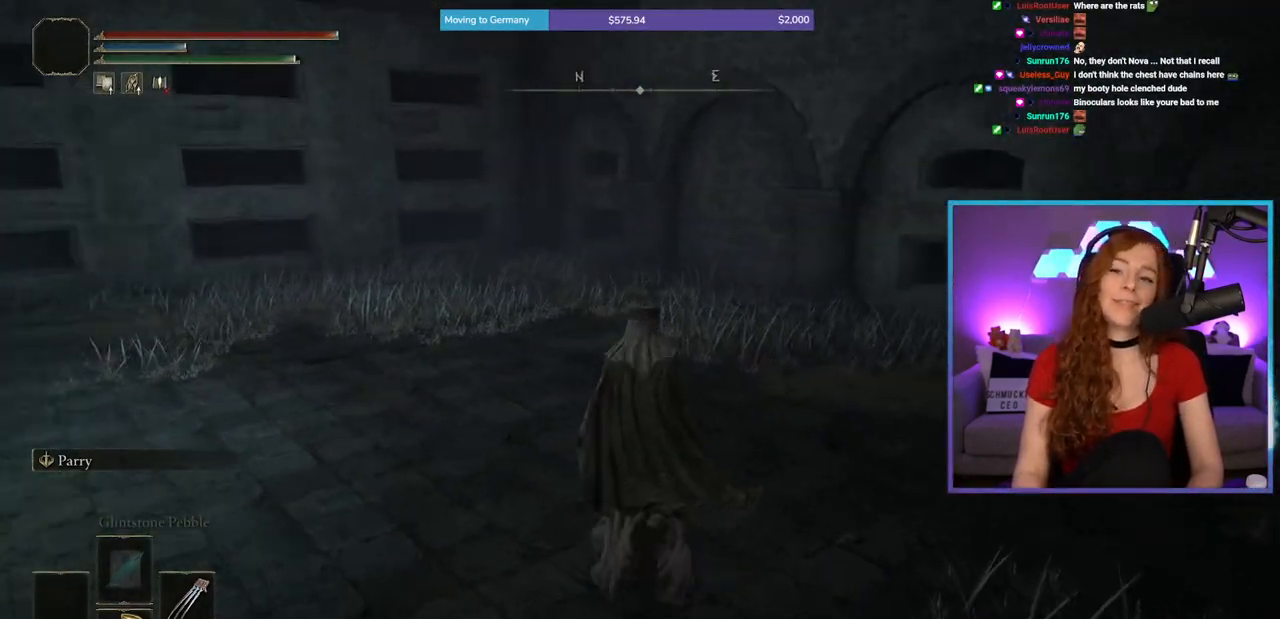
{"buttons": ["B"], "left_stick": "up-left", "right_stick": "right", "events": [[350, "left_stick", "up-left"]]}
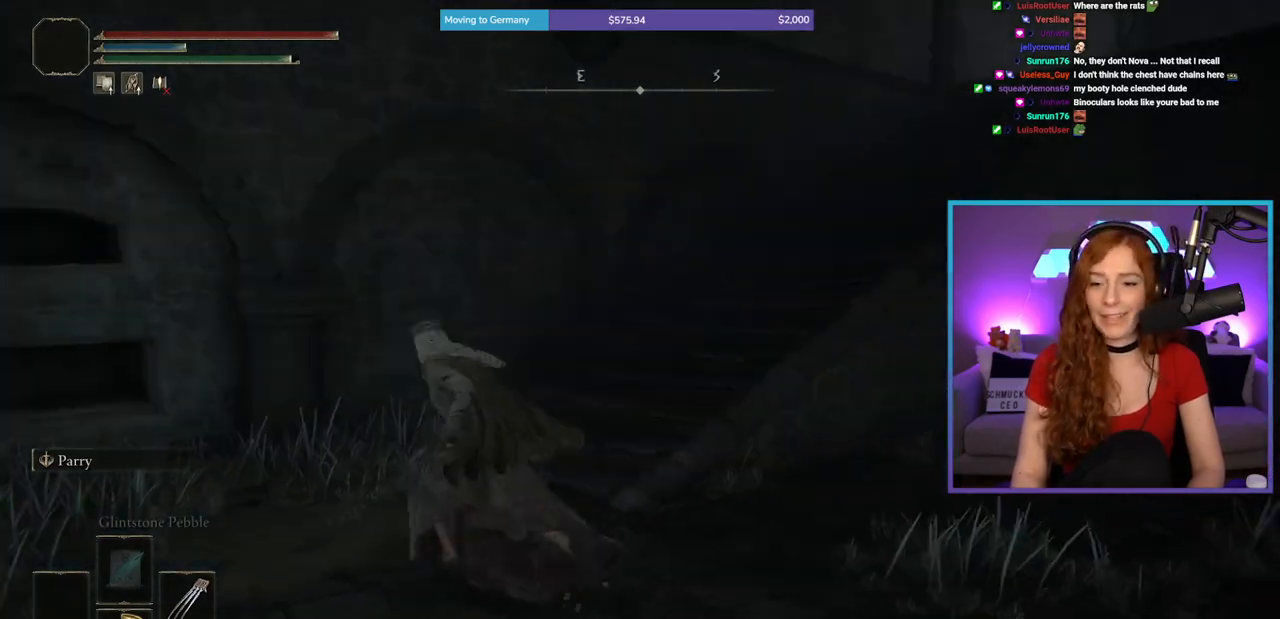
{"buttons": ["B"], "left_stick": "up-left", "right_stick": "right", "events": []}
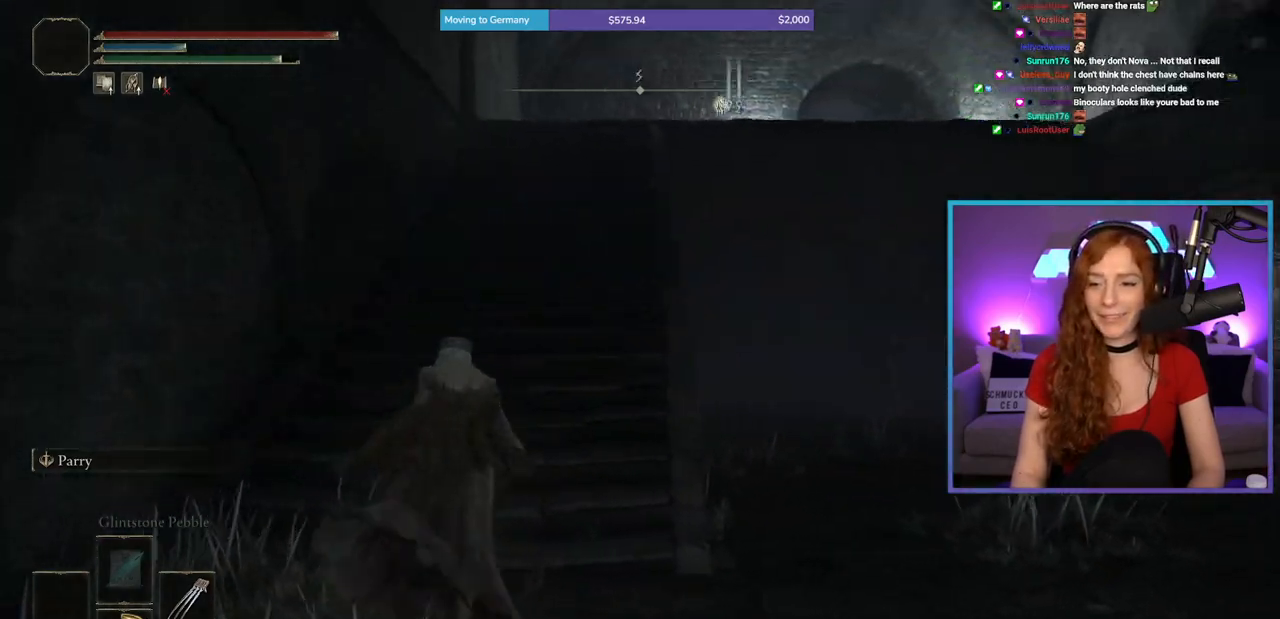
{"buttons": ["B"], "left_stick": "up-left", "right_stick": "center", "events": [[317, "right_stick", "center"]]}
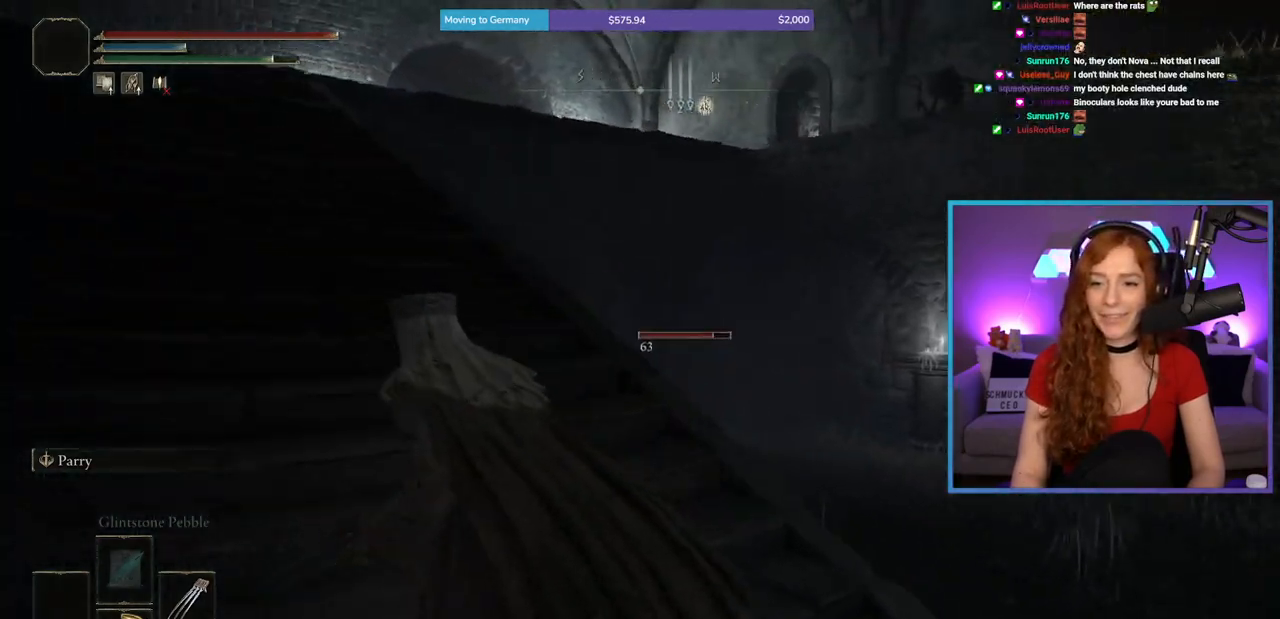
{"buttons": [], "left_stick": "up", "right_stick": "down-left", "events": [[150, "left_stick", "up"], [350, "B", "up"], [483, "right_stick", "down-left"]]}
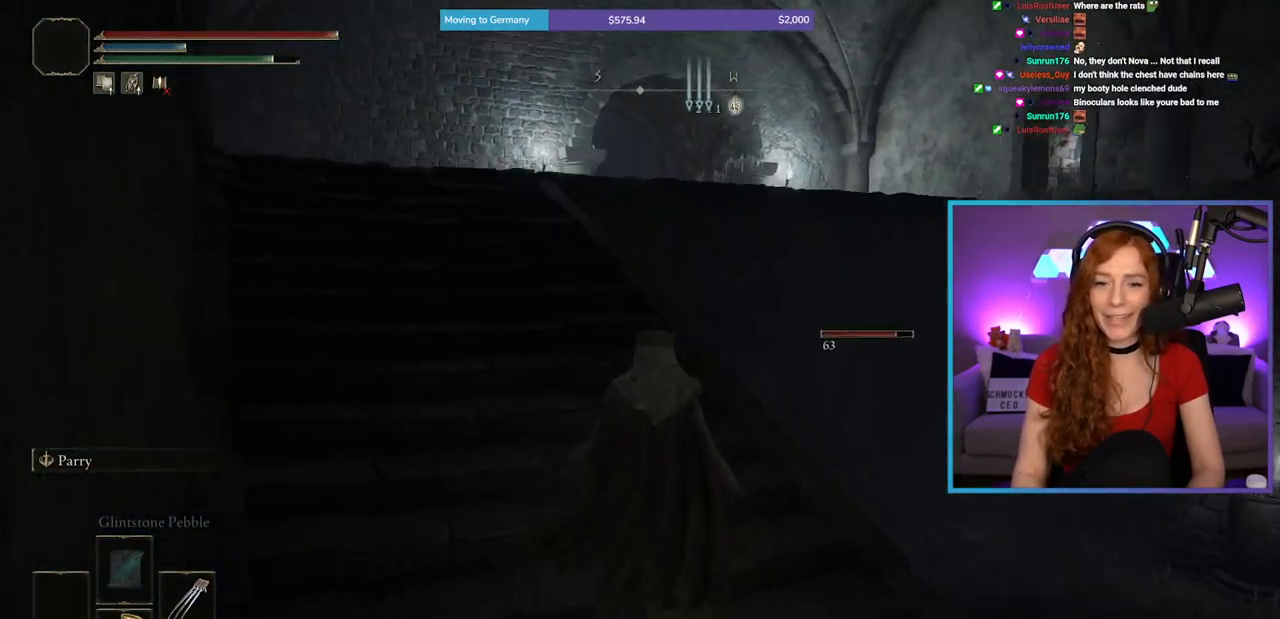
{"buttons": ["B"], "left_stick": "up", "right_stick": "center", "events": [[117, "right_stick", "center"], [200, "B", "down"]]}
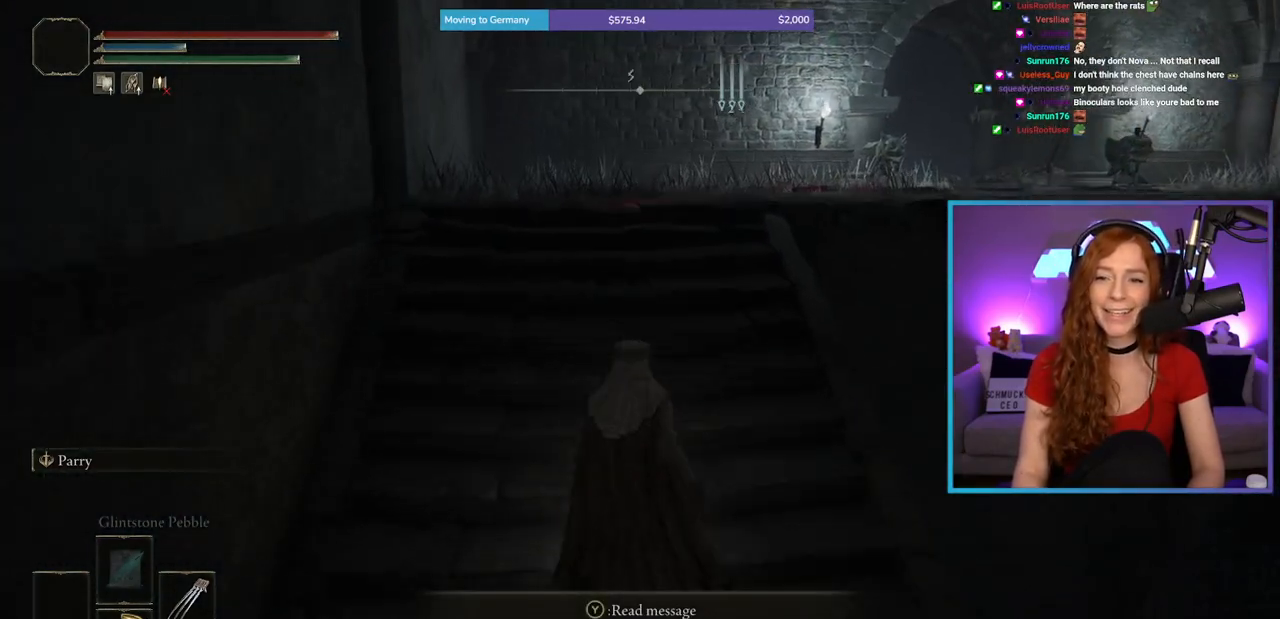
{"buttons": ["B"], "left_stick": "up", "right_stick": "center", "events": []}
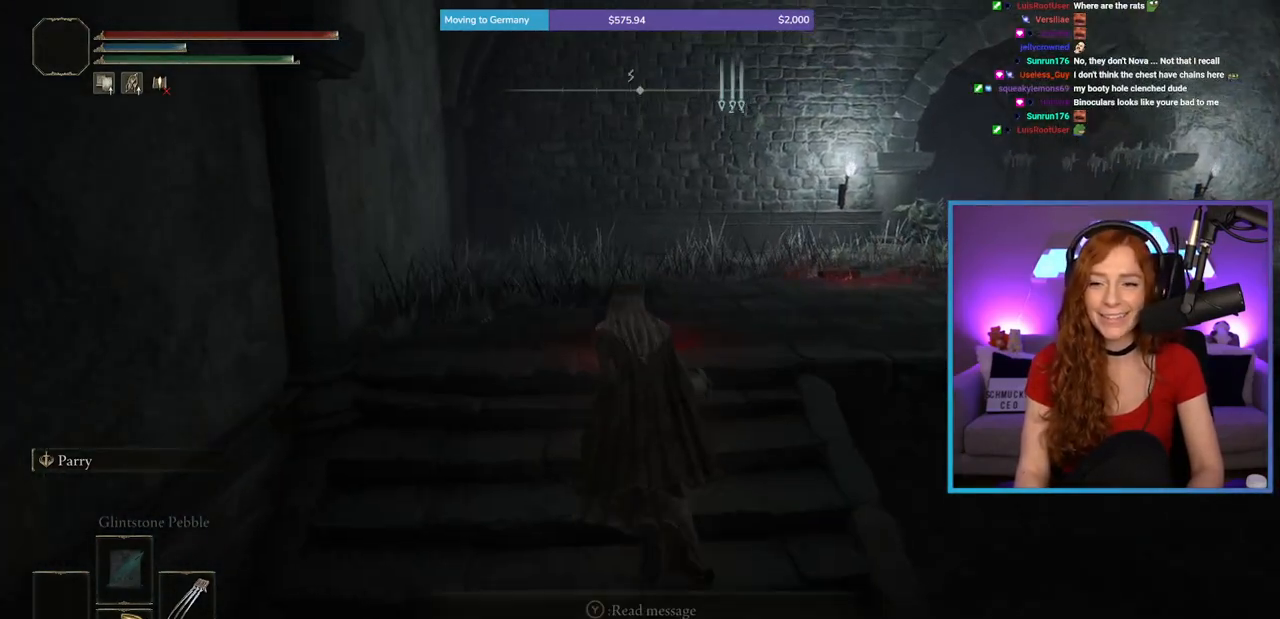
{"buttons": ["B"], "left_stick": "up", "right_stick": "center", "events": [[33, "right_stick", "right"], [350, "right_stick", "center"]]}
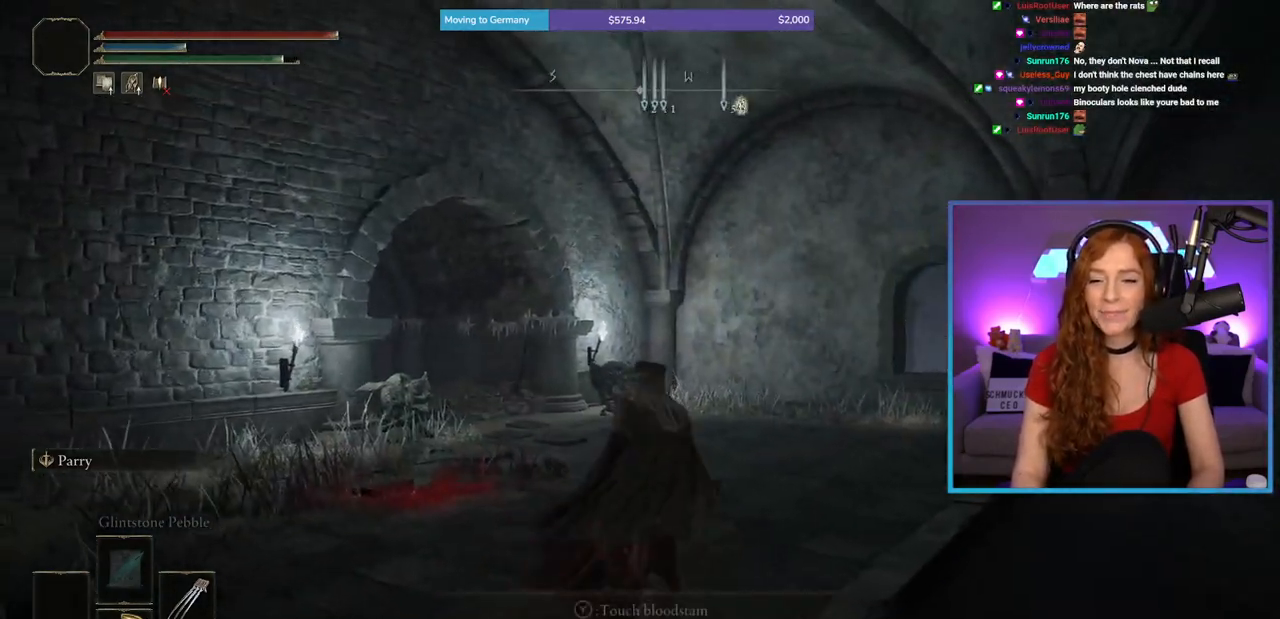
{"buttons": ["B"], "left_stick": "up", "right_stick": "center", "events": [[17, "right_stick", "right"], [67, "left_stick", "up-right"], [233, "left_stick", "up"], [250, "right_stick", "center"]]}
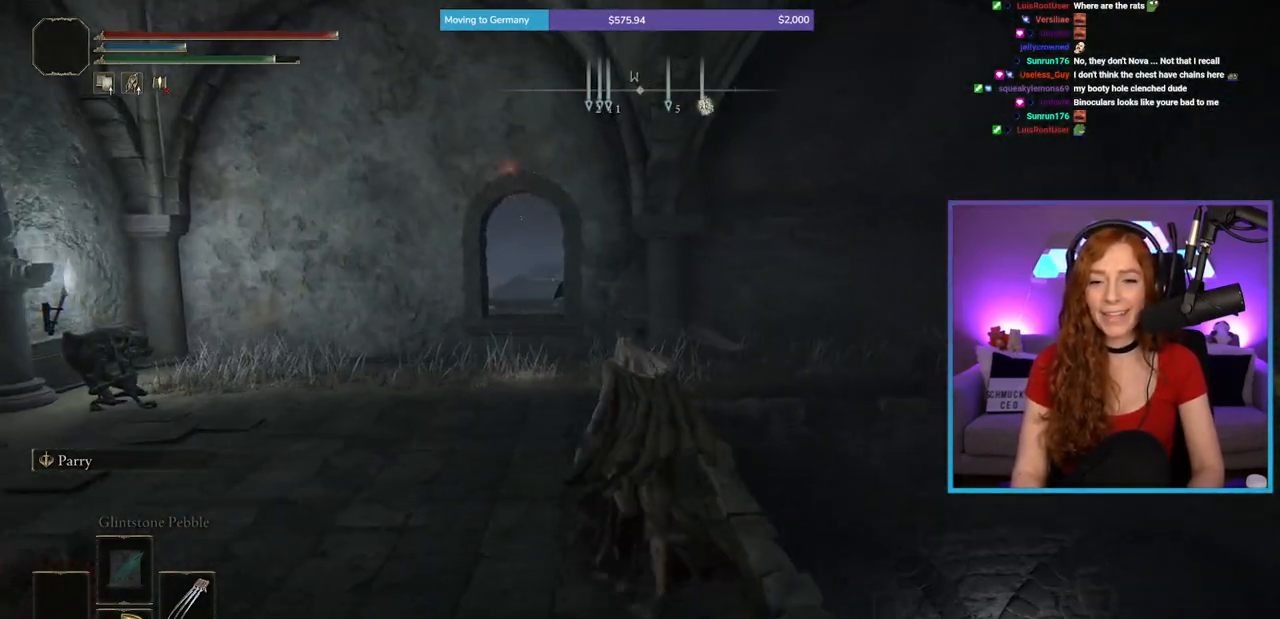
{"buttons": ["B"], "left_stick": "up", "right_stick": "center", "events": []}
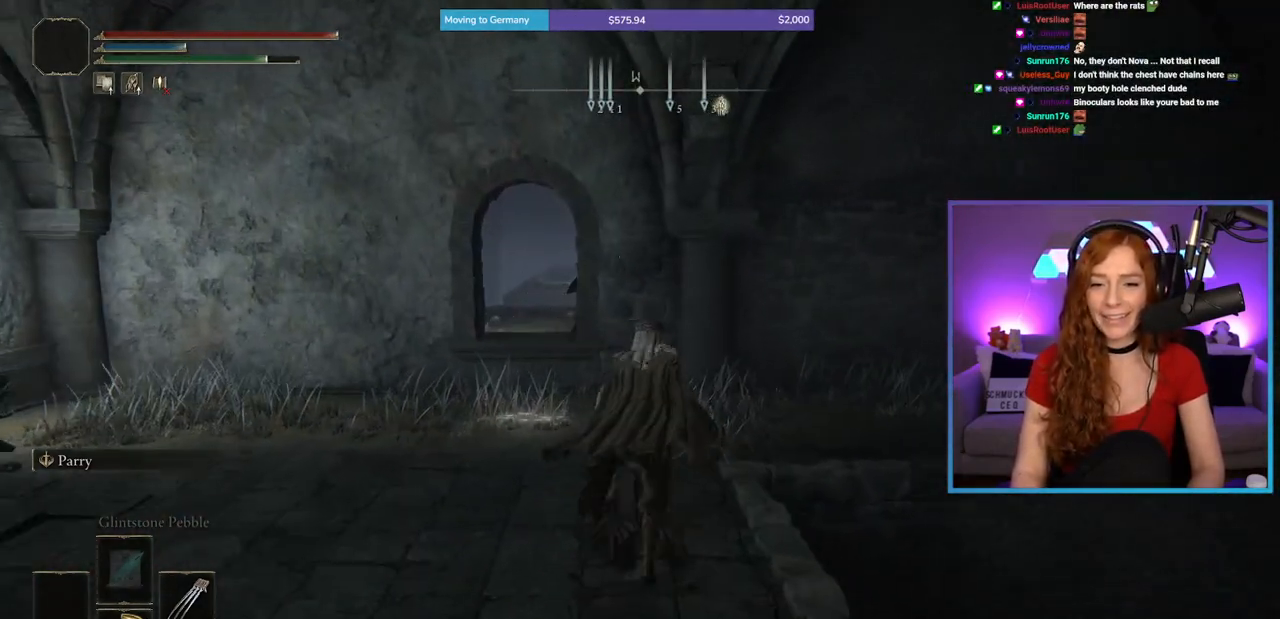
{"buttons": ["B"], "left_stick": "up", "right_stick": "down-right", "events": [[317, "right_stick", "down-right"]]}
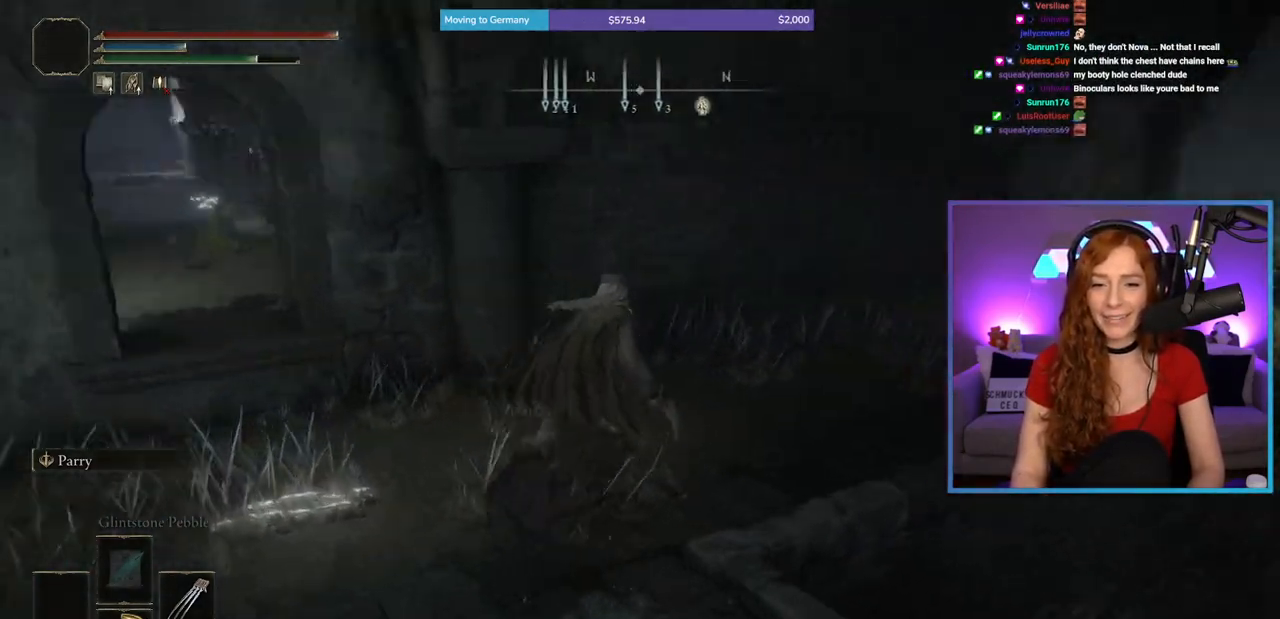
{"buttons": ["B"], "left_stick": "up", "right_stick": "down-right", "events": [[50, "right_stick", "center"], [367, "right_stick", "down-right"]]}
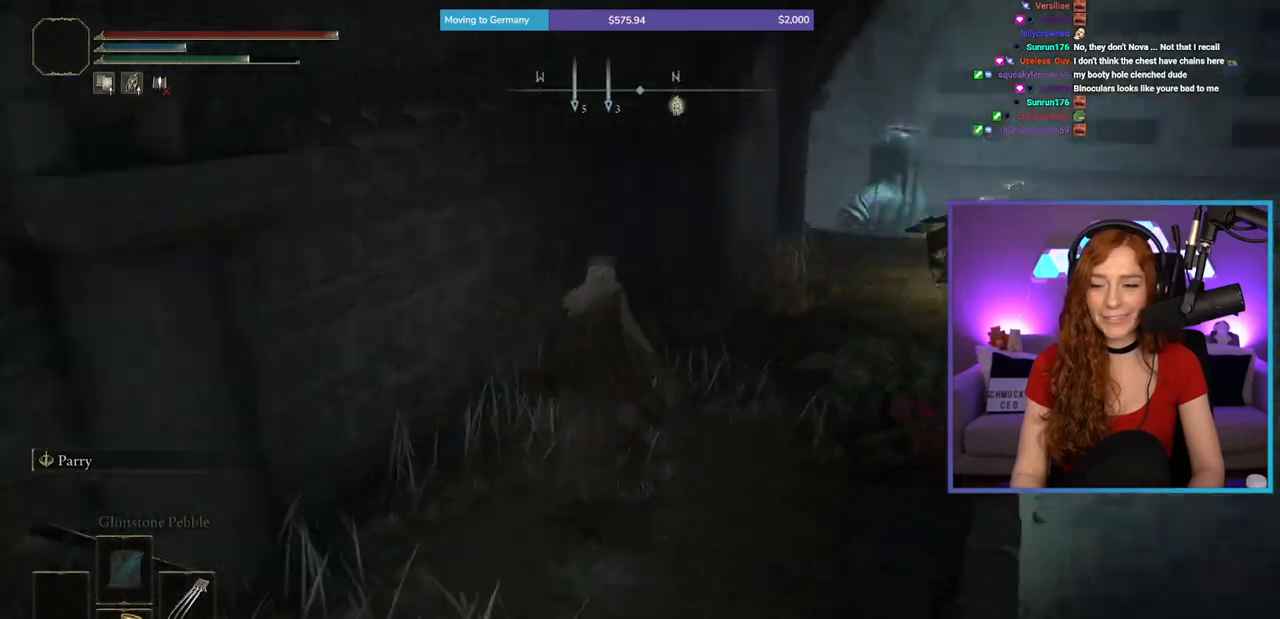
{"buttons": ["B"], "left_stick": "up-right", "right_stick": "center", "events": [[117, "right_stick", "center"], [200, "left_stick", "up-right"]]}
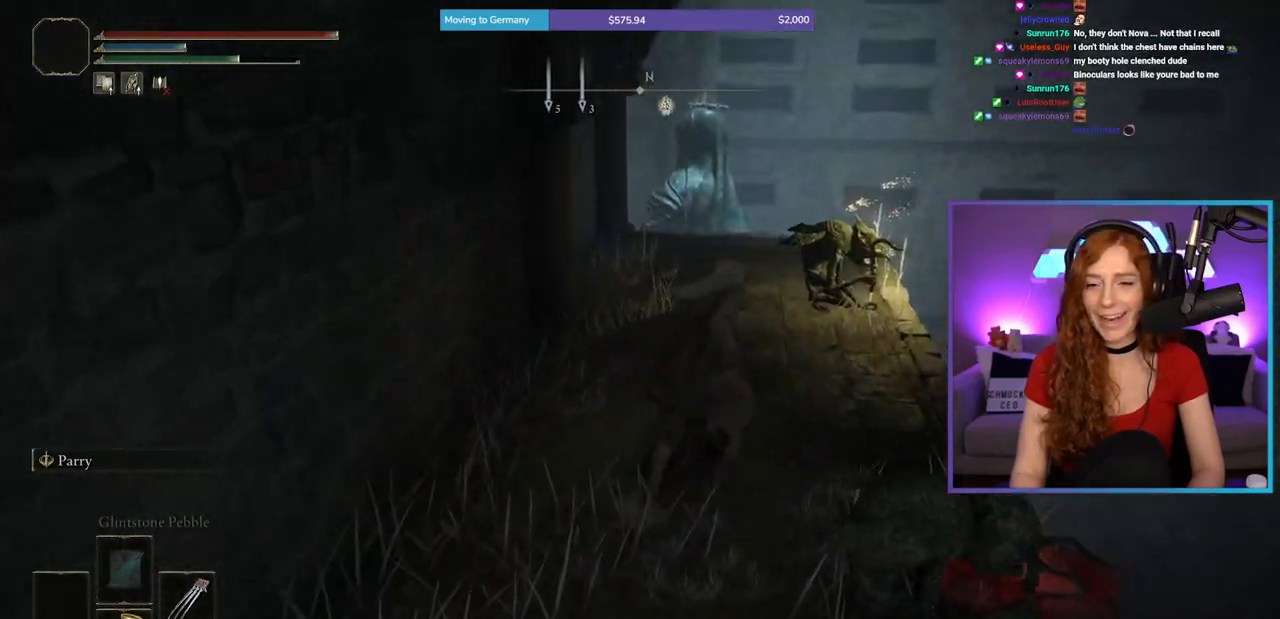
{"buttons": ["B"], "left_stick": "up-right", "right_stick": "center", "events": []}
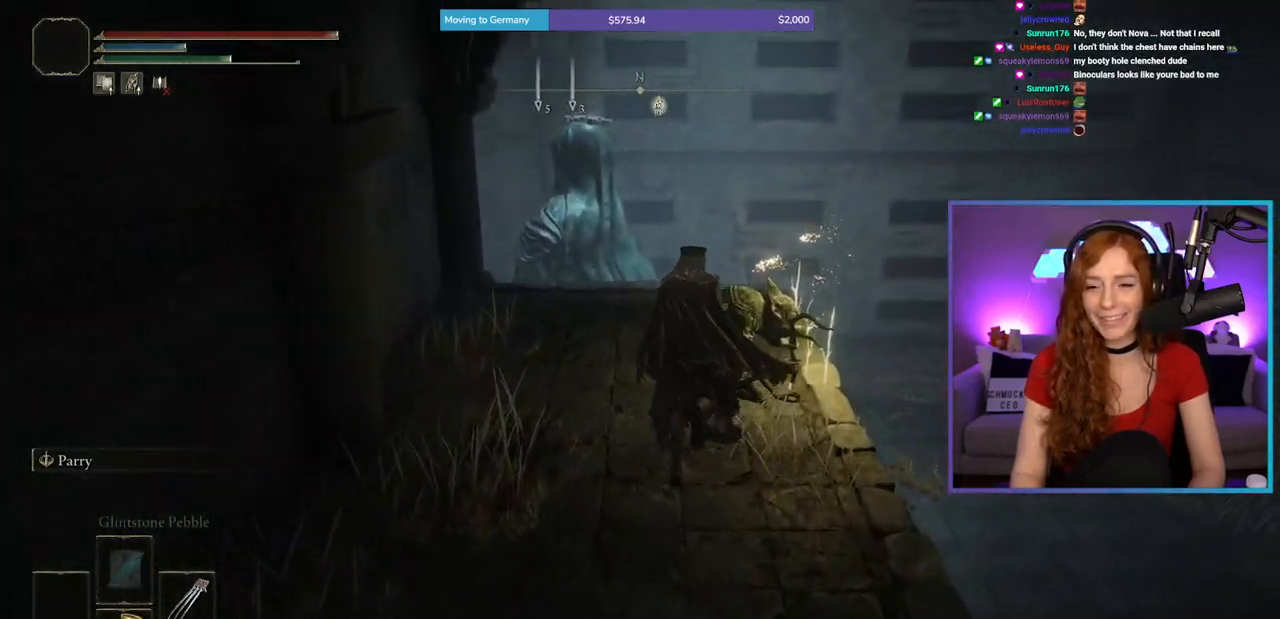
{"buttons": [], "left_stick": "down-left", "right_stick": "center", "events": [[17, "B", "up"], [183, "Y", "down"], [283, "Y", "up"], [350, "left_stick", "down-right"], [367, "Y", "down"], [450, "Y", "up"], [467, "left_stick", "down-left"]]}